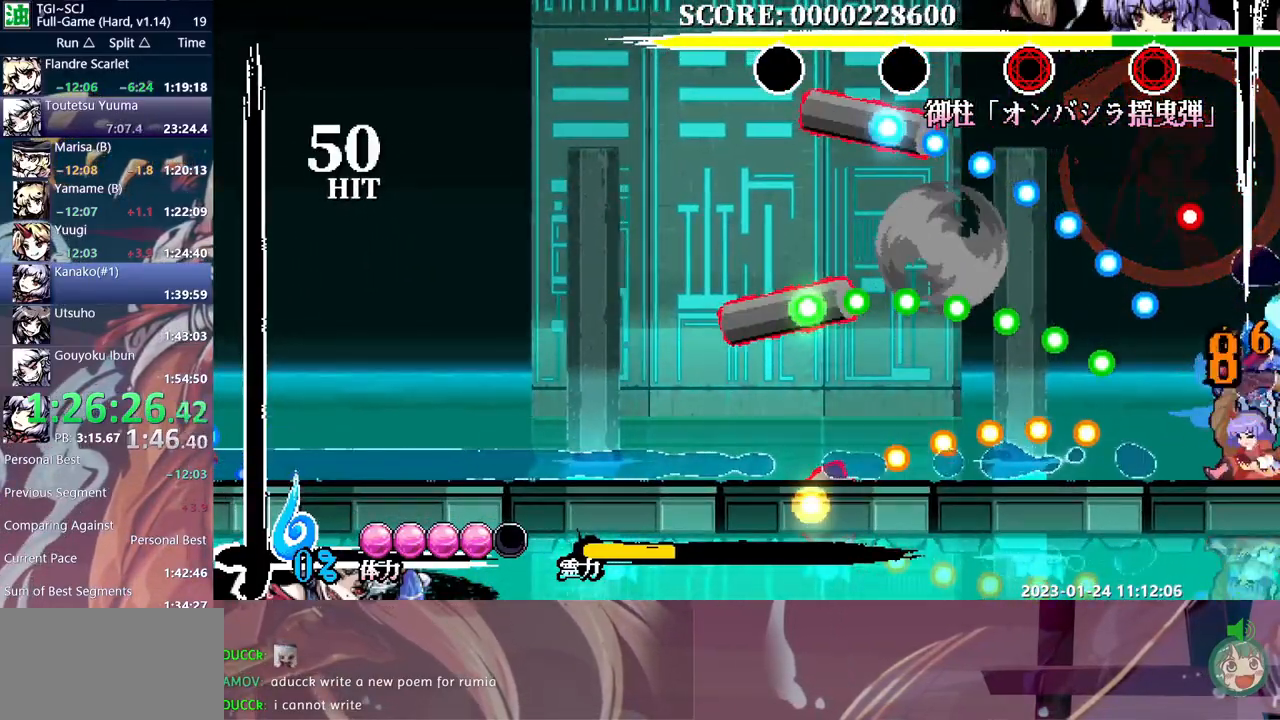
Gameplay with a controller (Xbox layout); each line is a JSON object with the inputs held at the frame after it. "events" lists button and stick changes between this image and that frame as [ms after this image, input, new state], when the widget could be followed in between. Not read: A B DPAD_UP L1 L2 L3 R1 R2 R3 SELECT START X.
{"buttons": [], "events": [[100, "Y", "up"], [150, "Y", "down"], [383, "Y", "up"]]}
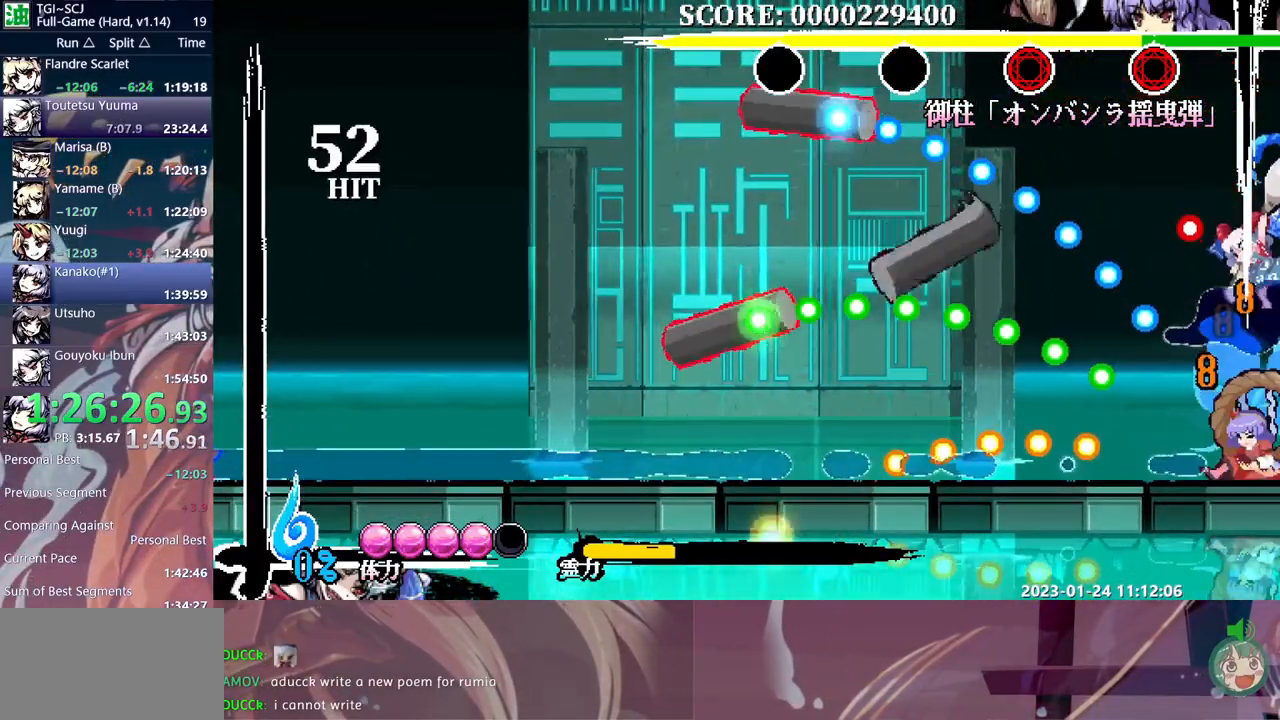
{"buttons": ["Y"], "events": [[267, "Y", "down"], [350, "Y", "up"], [433, "Y", "down"]]}
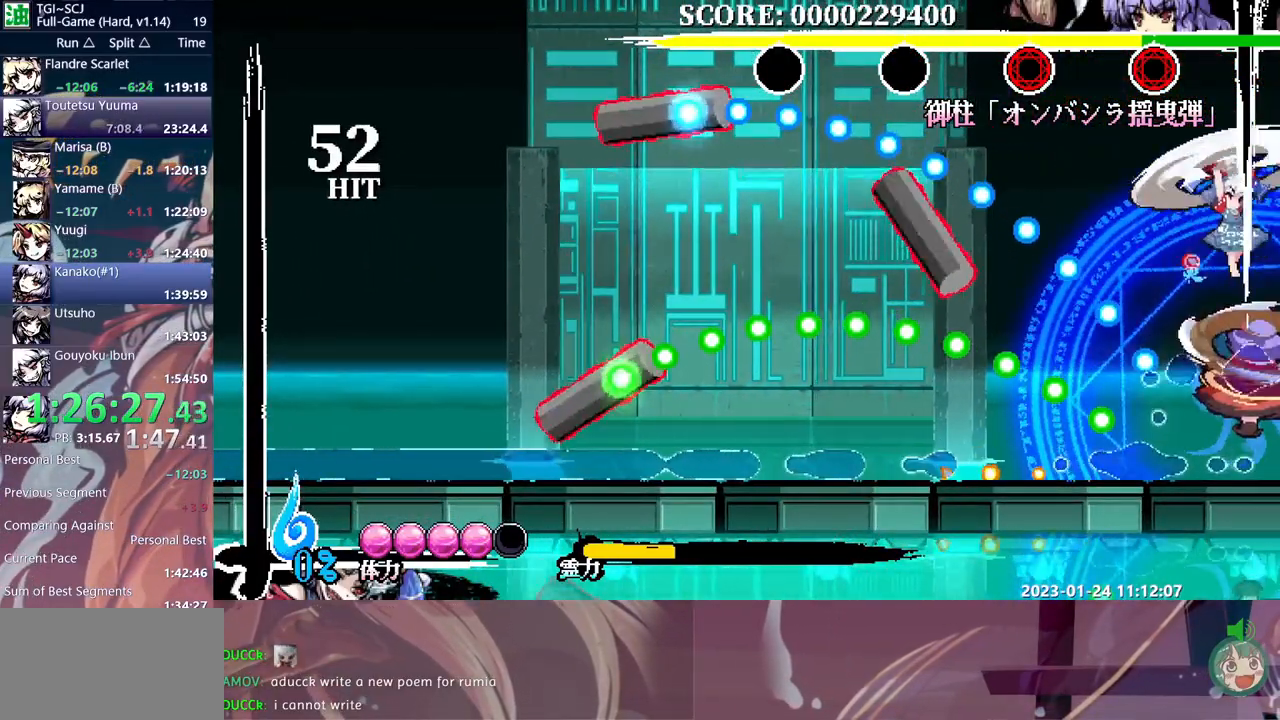
{"buttons": []}
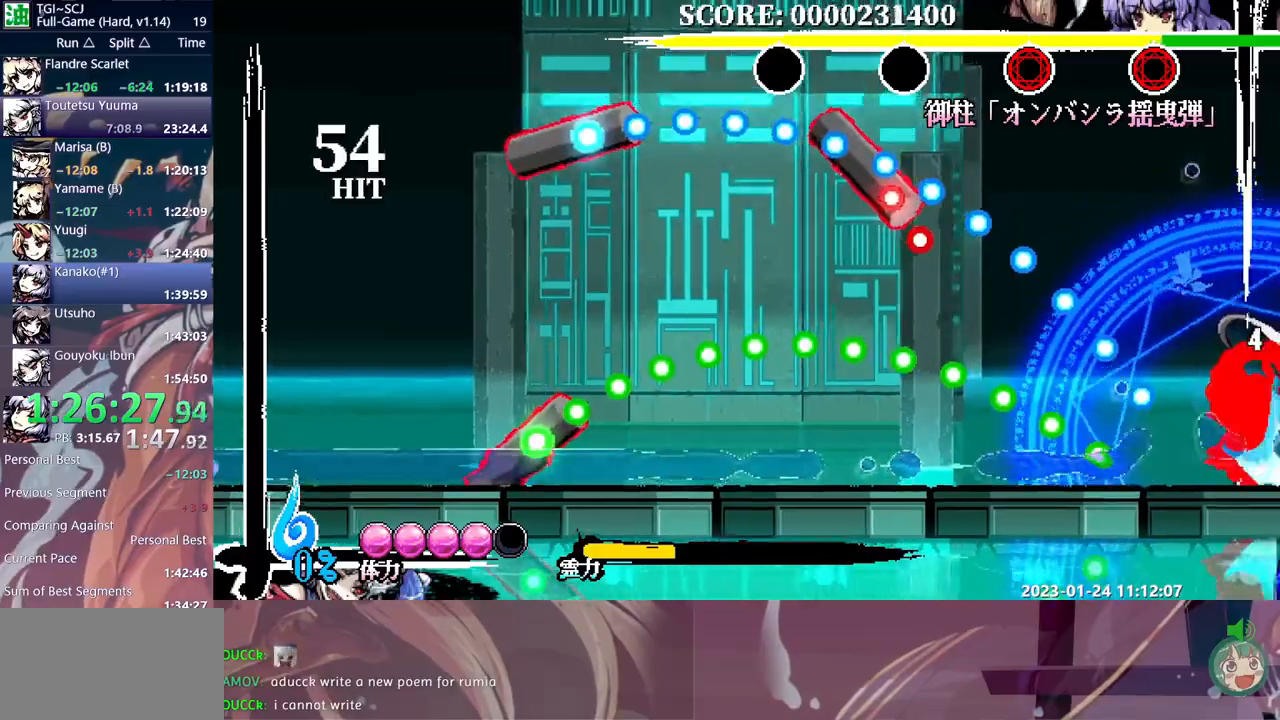
{"buttons": ["DPAD_LEFT"], "events": [[17, "Y", "down"], [100, "DPAD_RIGHT", "down"], [117, "Y", "up"], [183, "Y", "down"], [283, "Y", "up"], [333, "Y", "down"], [400, "Y", "up"], [467, "DPAD_LEFT", "down"], [467, "DPAD_RIGHT", "up"]]}
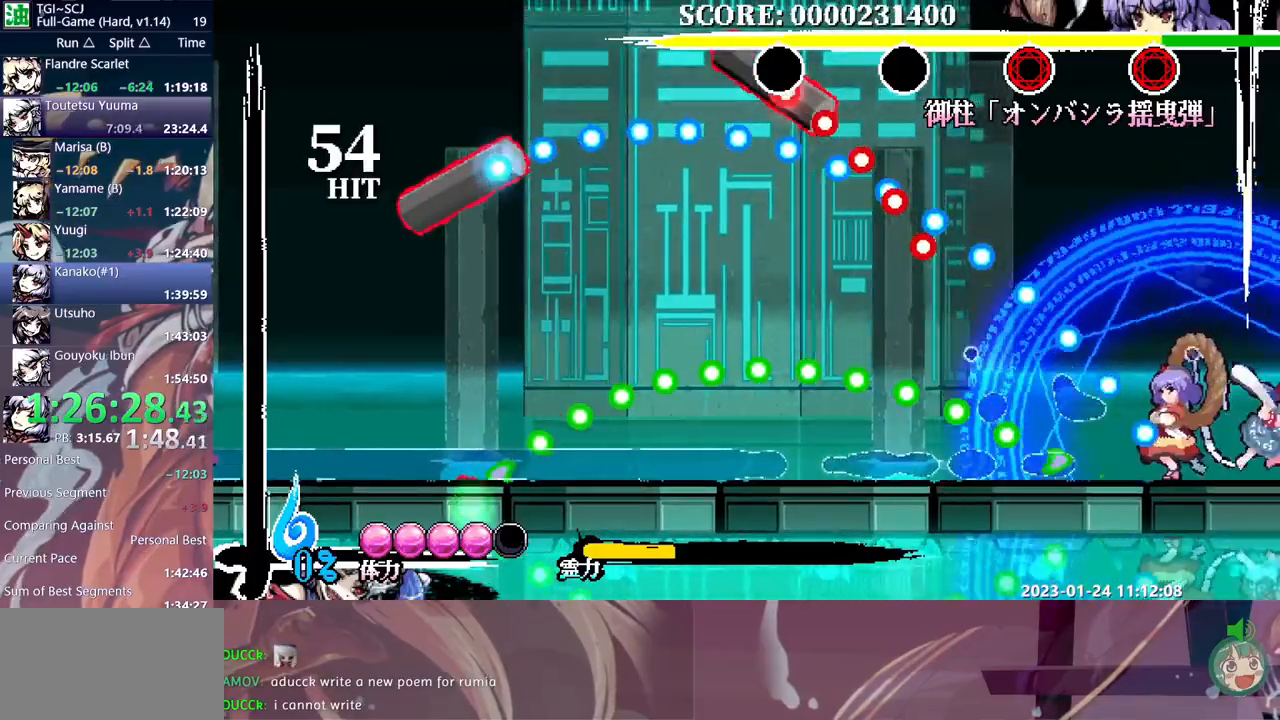
{"buttons": ["Y"], "events": [[67, "Y", "down"], [150, "Y", "up"], [200, "Y", "down"], [300, "Y", "up"], [417, "DPAD_LEFT", "up"], [467, "Y", "down"]]}
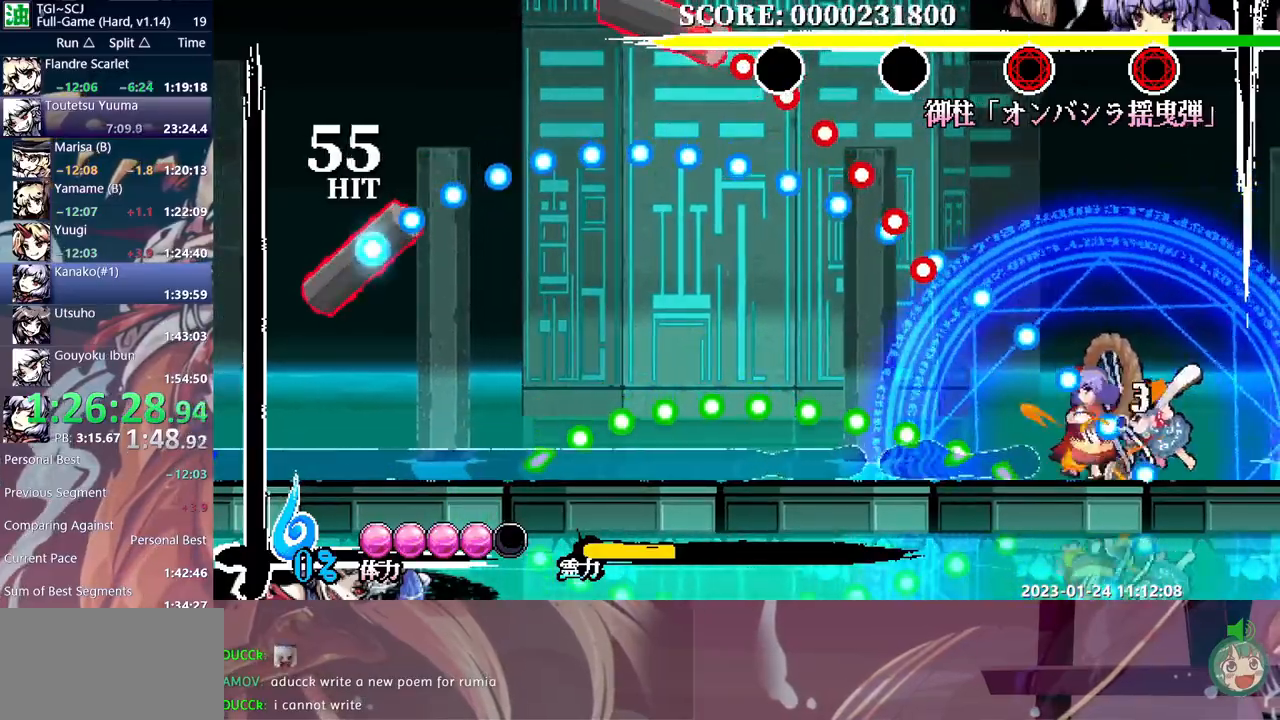
{"buttons": [], "events": [[50, "Y", "up"], [117, "Y", "down"], [200, "Y", "up"], [267, "Y", "down"], [483, "Y", "up"]]}
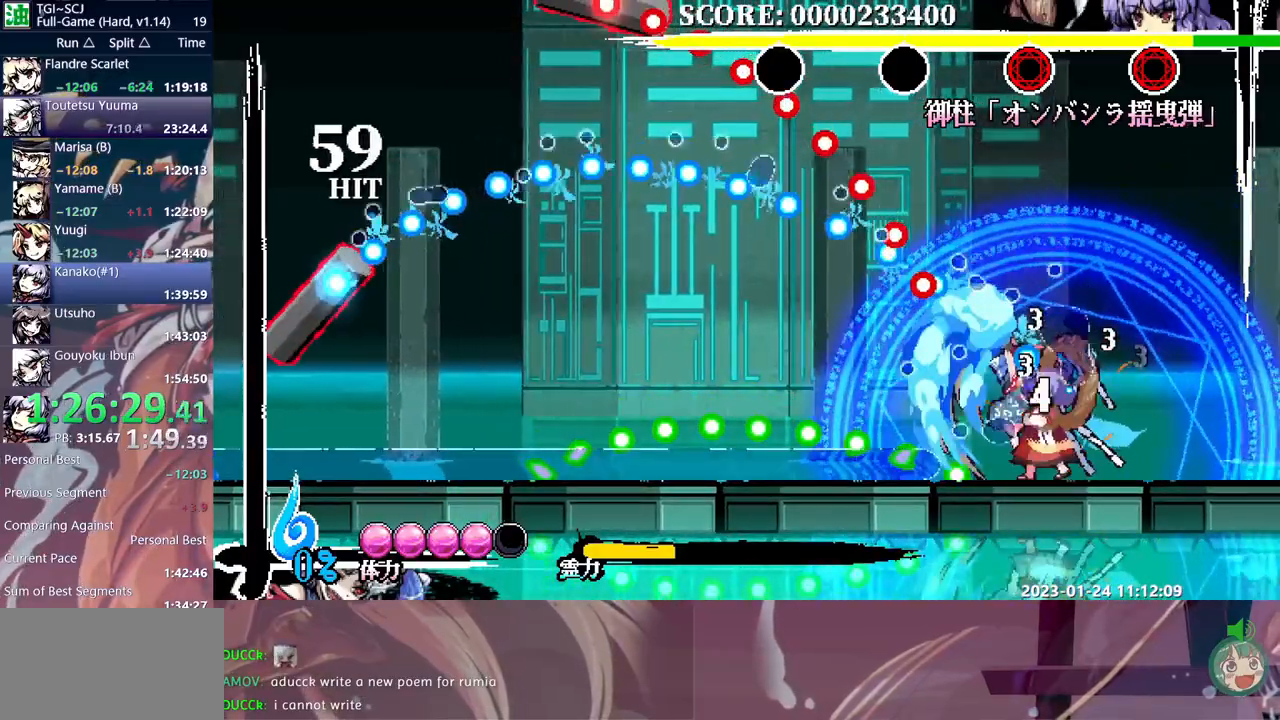
{"buttons": ["DPAD_RIGHT"], "events": [[233, "DPAD_RIGHT", "down"], [333, "DPAD_RIGHT", "up"], [450, "DPAD_RIGHT", "down"]]}
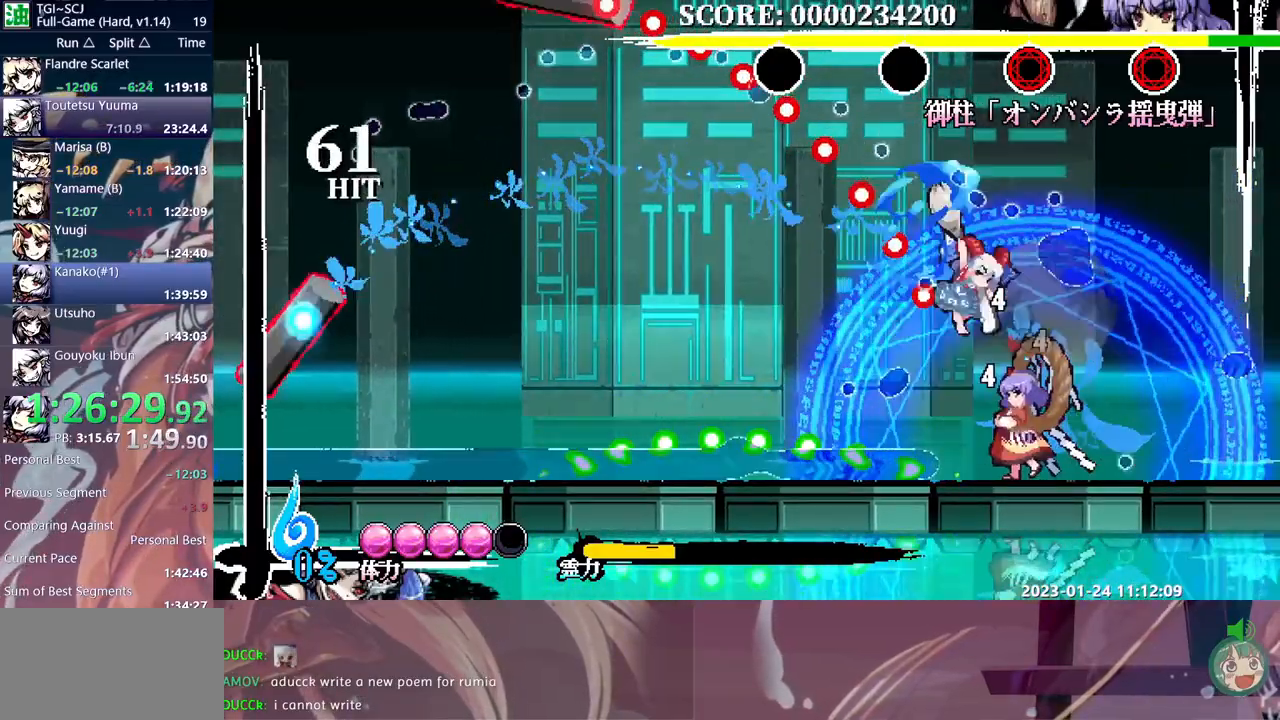
{"buttons": ["DPAD_RIGHT"], "events": []}
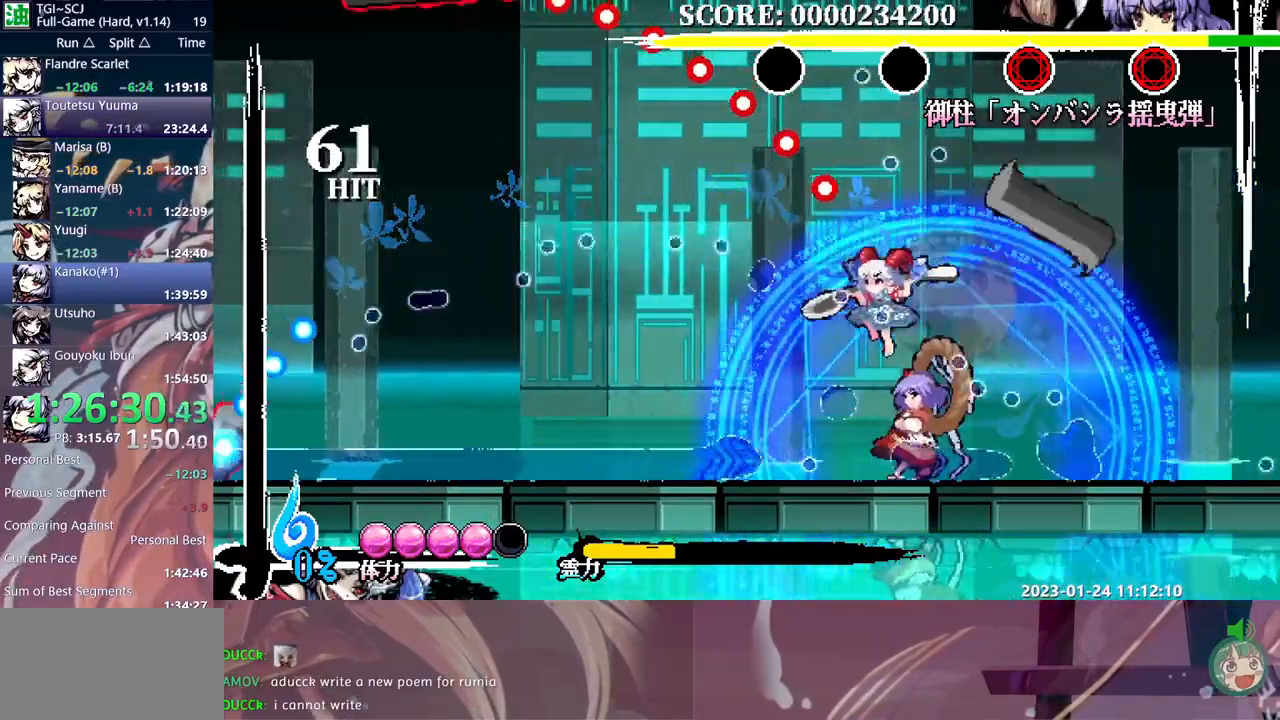
{"buttons": [], "events": [[100, "DPAD_DOWN", "down"], [100, "DPAD_RIGHT", "up"], [150, "DPAD_DOWN", "up"], [183, "Y", "down"], [250, "Y", "up"]]}
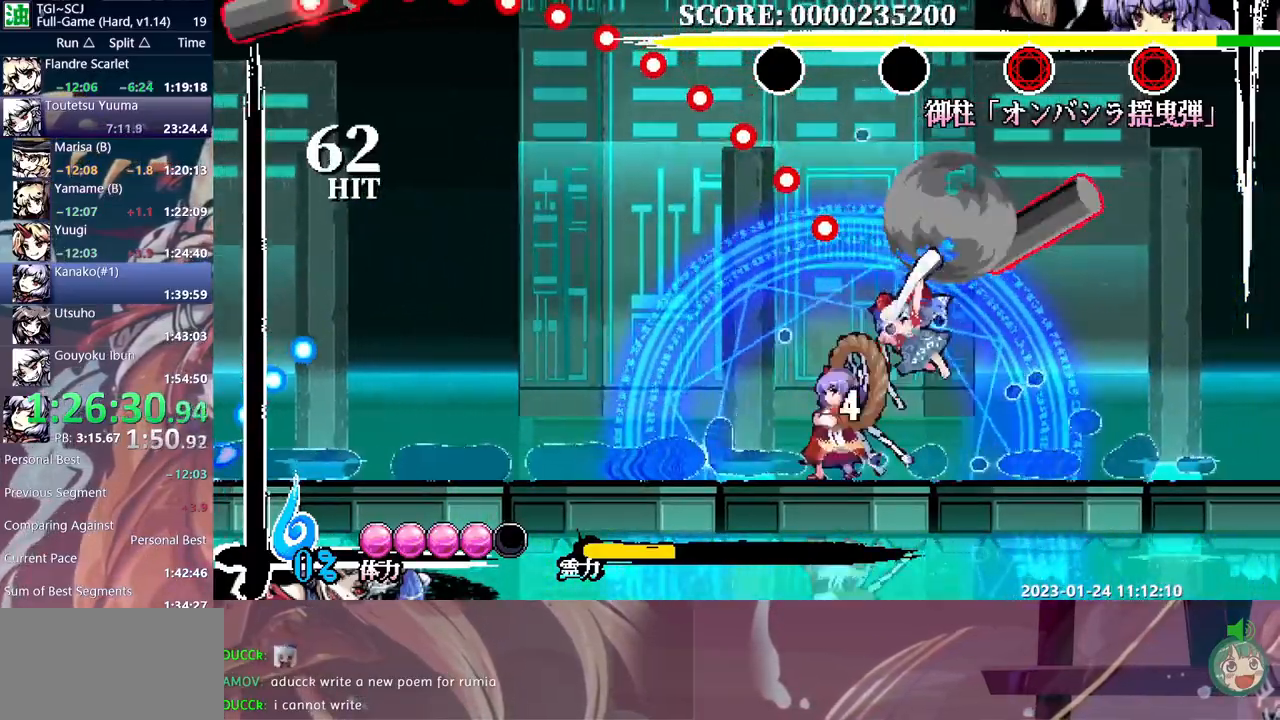
{"buttons": ["Y"], "events": [[283, "Y", "down"], [400, "Y", "up"], [467, "Y", "down"]]}
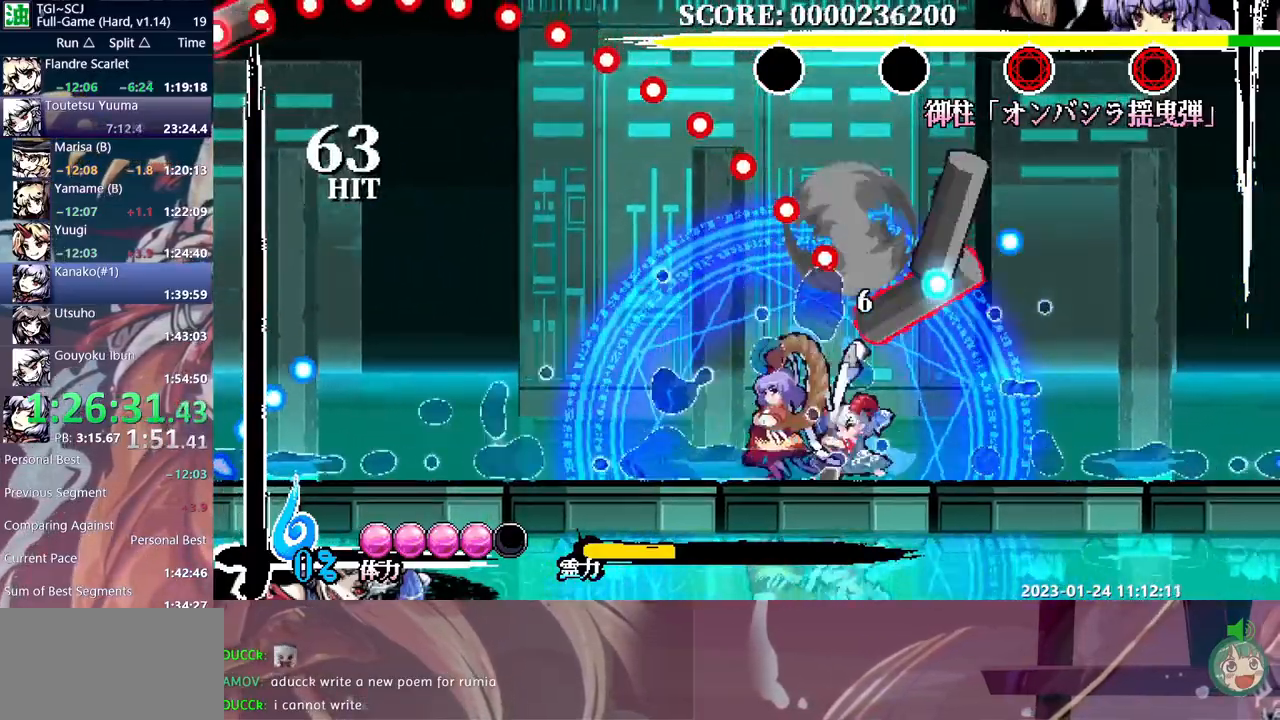
{"buttons": [], "events": [[33, "Y", "up"], [83, "DPAD_LEFT", "down"], [117, "Y", "down"], [183, "DPAD_LEFT", "up"], [183, "Y", "up"], [250, "Y", "down"], [350, "Y", "up"], [400, "Y", "down"], [500, "Y", "up"]]}
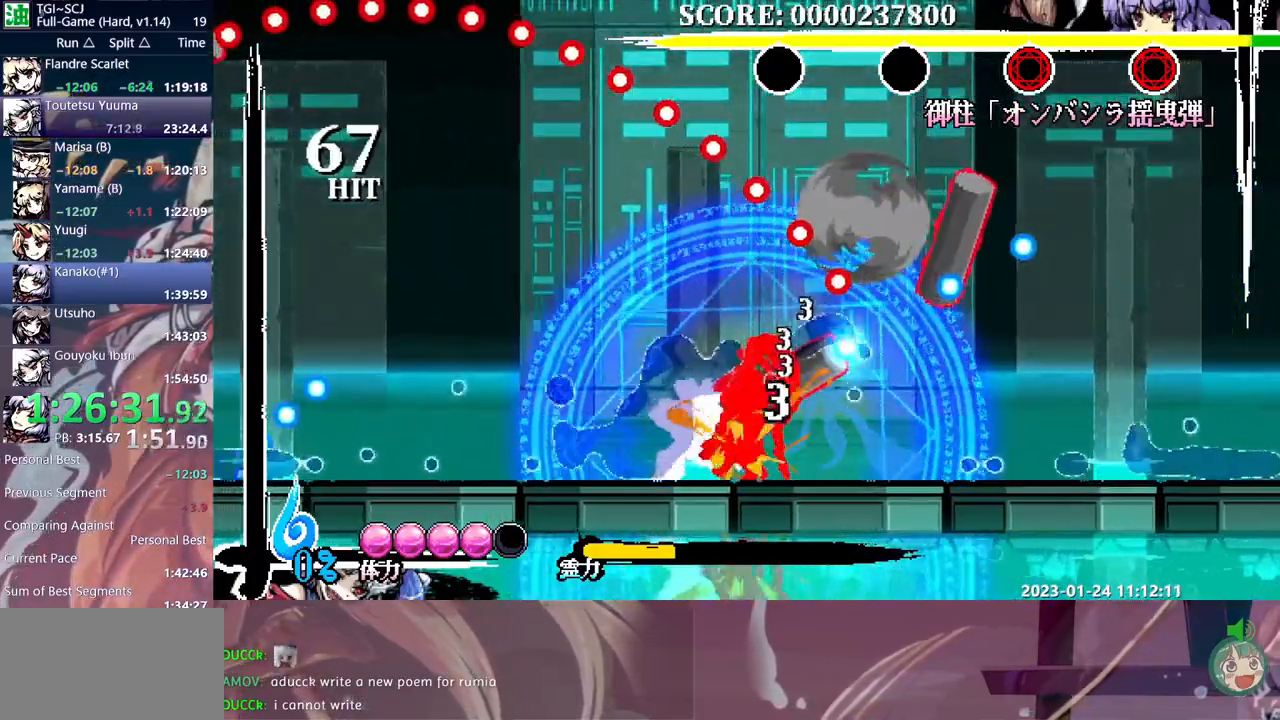
{"buttons": [], "events": [[50, "Y", "down"], [133, "Y", "up"]]}
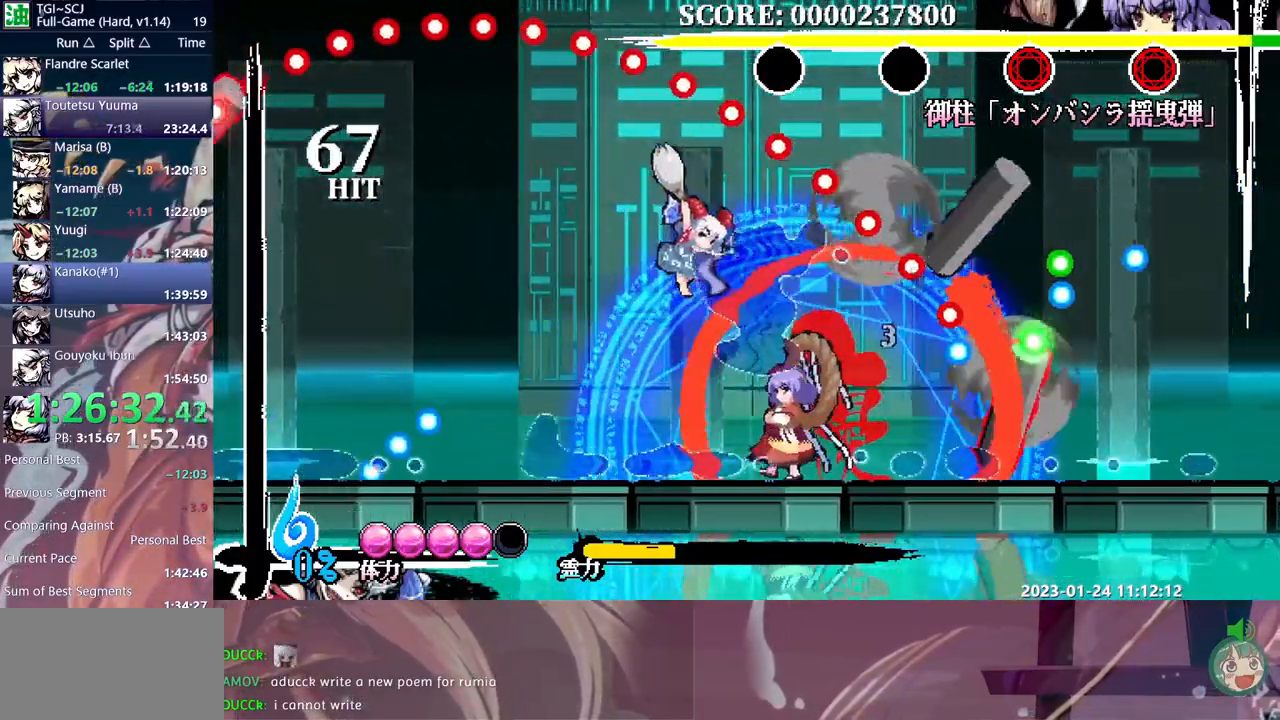
{"buttons": [], "events": [[300, "Y", "down"], [383, "Y", "up"]]}
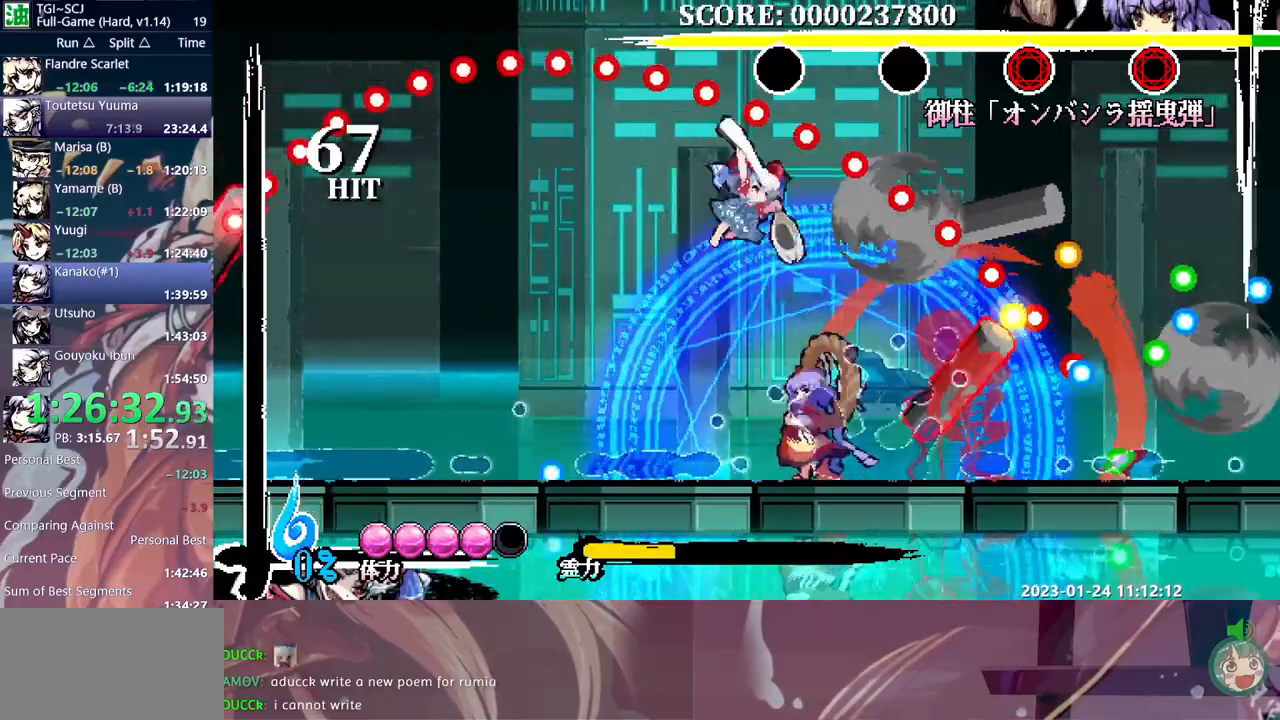
{"buttons": ["Y"], "events": [[17, "DPAD_DOWN", "down"], [33, "DPAD_DOWN", "up"], [50, "DPAD_LEFT", "down"], [167, "DPAD_LEFT", "up"], [167, "Y", "down"], [383, "Y", "up"], [450, "Y", "down"]]}
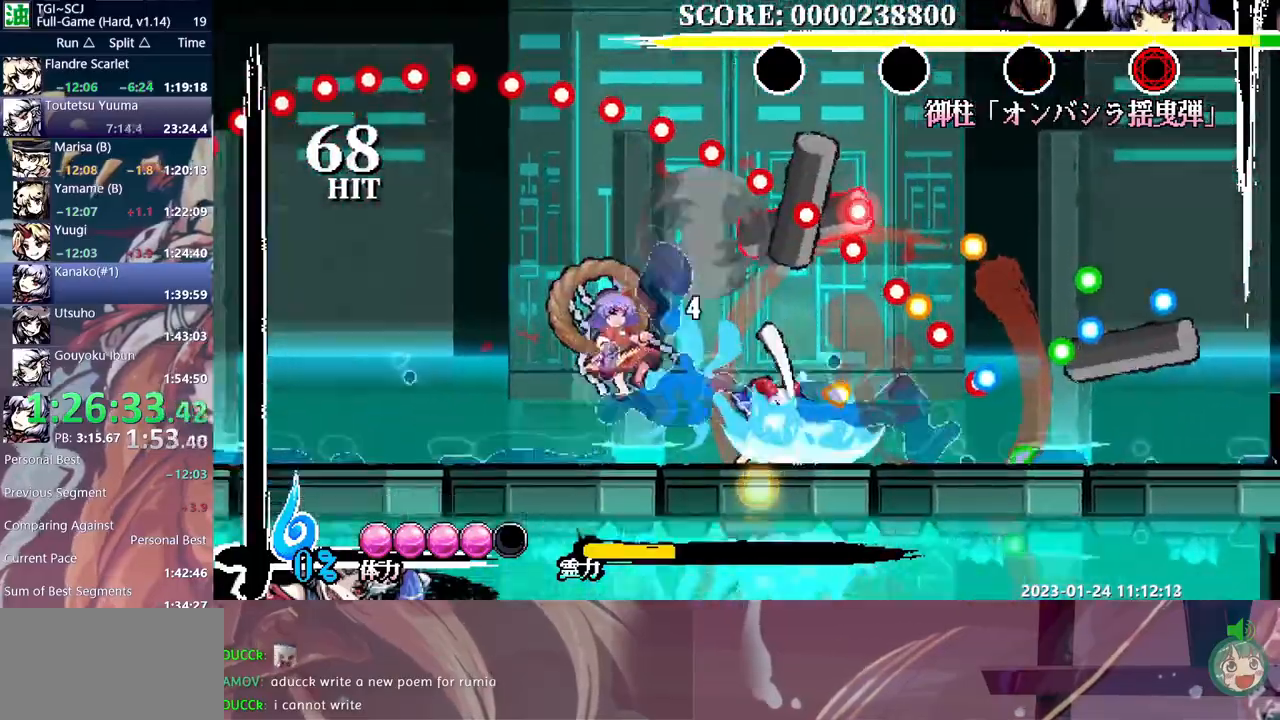
{"buttons": [], "events": [[33, "Y", "up"], [83, "Y", "down"], [183, "Y", "up"], [433, "DPAD_LEFT", "down"], [483, "DPAD_LEFT", "up"]]}
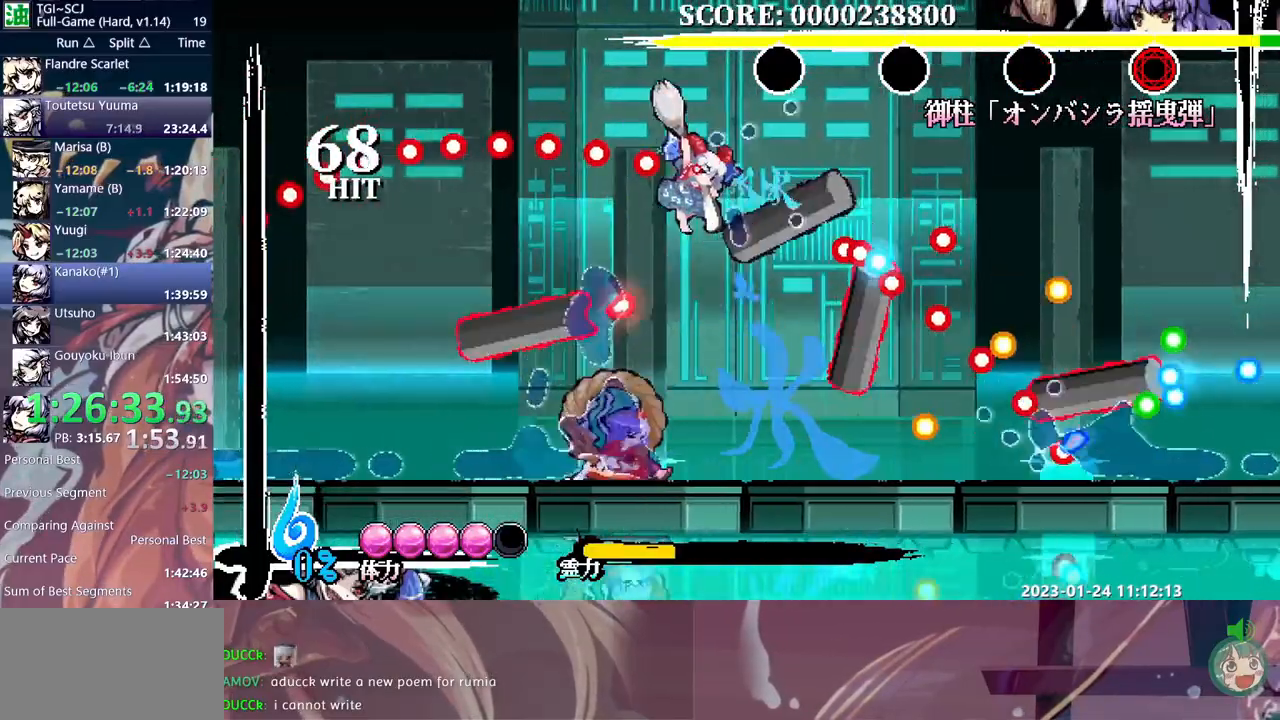
{"buttons": [], "events": [[267, "Y", "down"], [350, "Y", "up"], [400, "Y", "down"], [483, "Y", "up"]]}
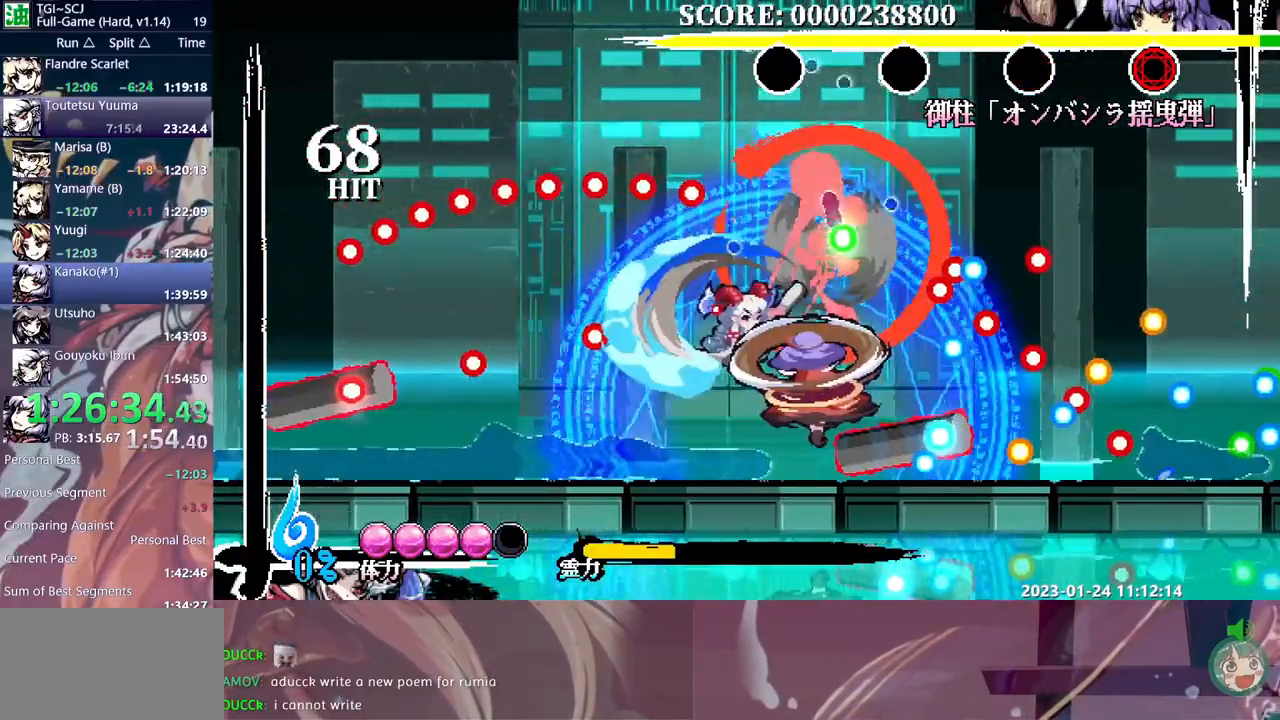
{"buttons": ["Y", "DPAD_RIGHT"], "events": [[33, "Y", "down"], [117, "Y", "up"], [300, "DPAD_RIGHT", "down"], [400, "Y", "down"]]}
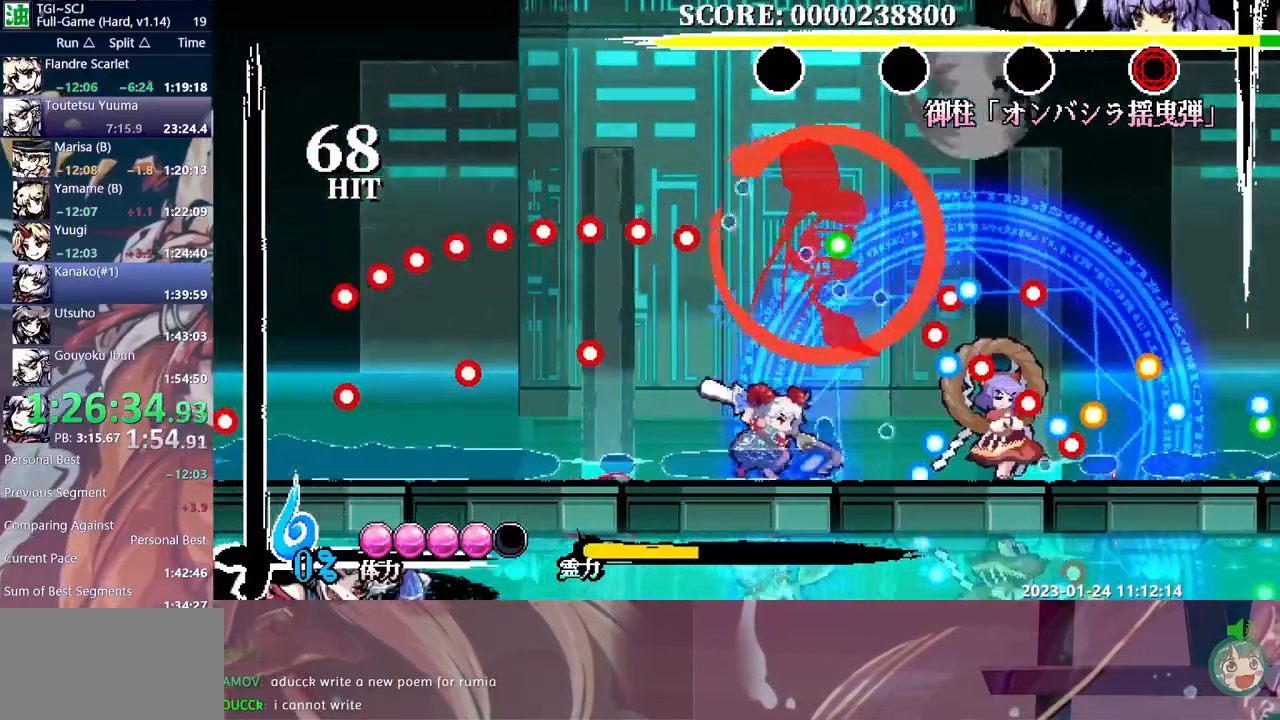
{"buttons": ["Y", "DPAD_RIGHT"], "events": [[133, "Y", "up"], [183, "Y", "down"], [300, "Y", "up"], [350, "Y", "down"], [450, "Y", "up"], [500, "Y", "down"]]}
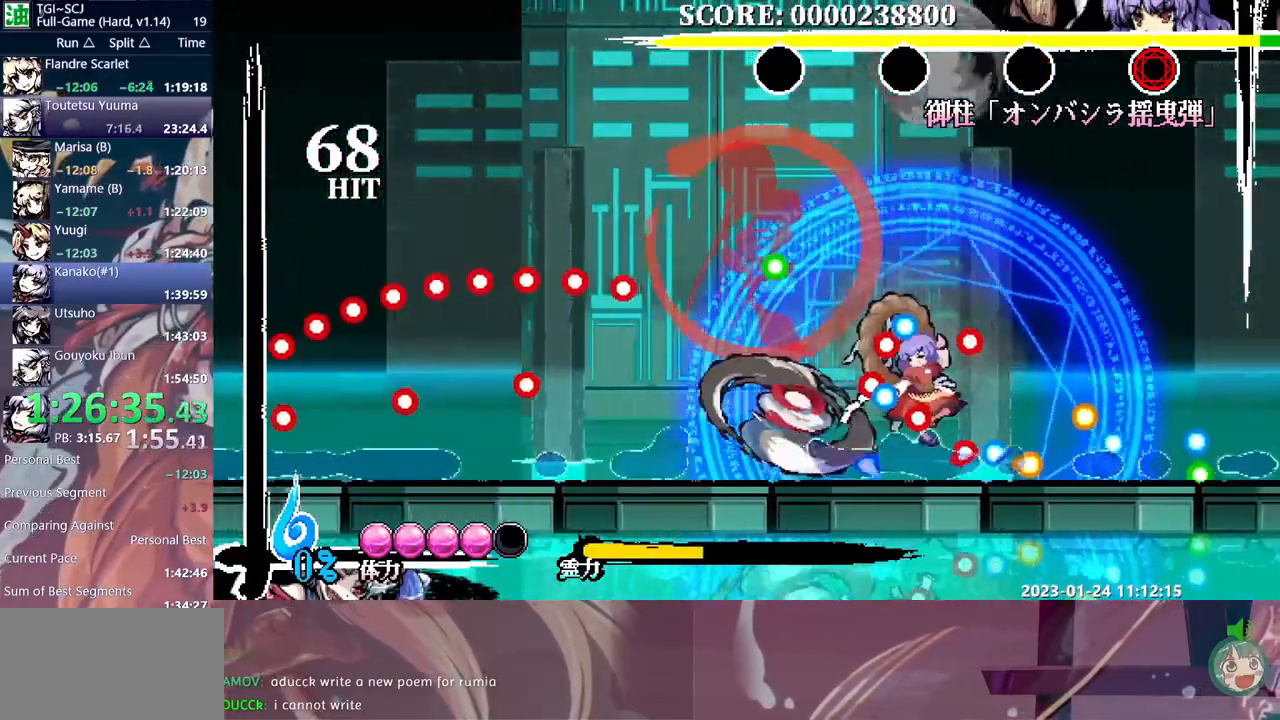
{"buttons": ["Y"], "events": [[83, "Y", "up"], [167, "Y", "down"], [233, "Y", "up"], [267, "DPAD_RIGHT", "up"], [317, "Y", "down"], [367, "Y", "up"], [450, "Y", "down"]]}
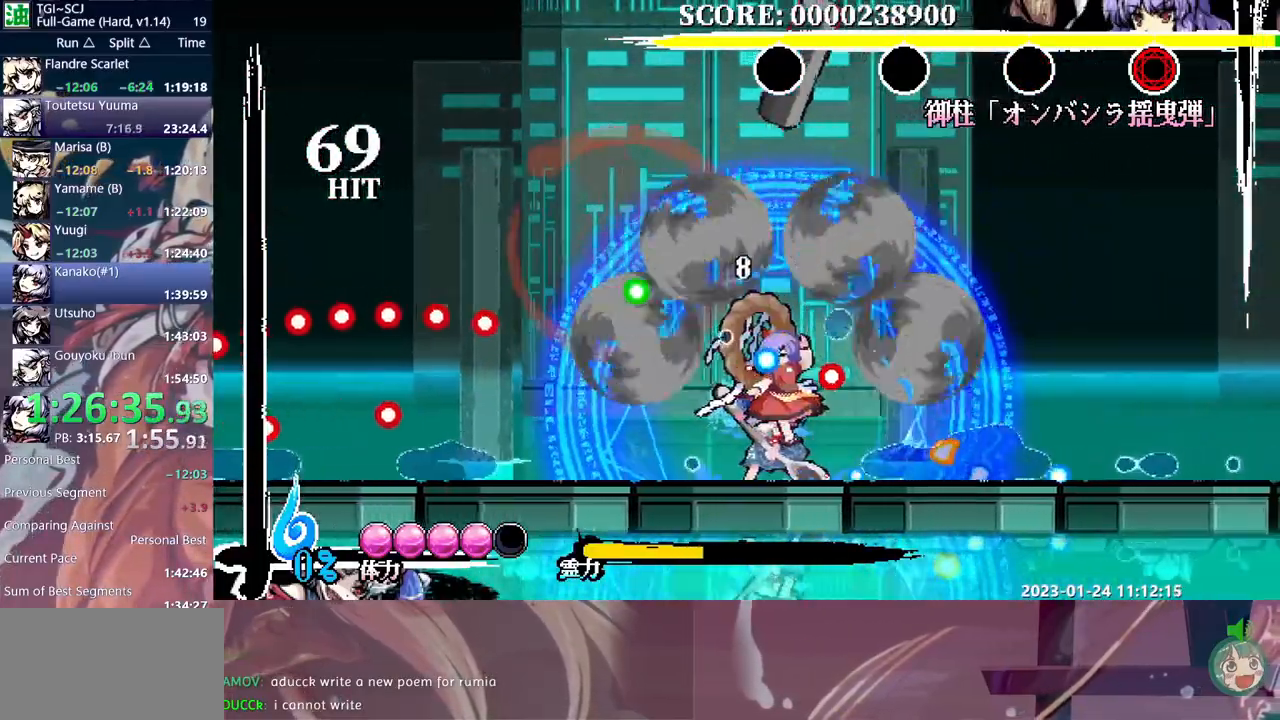
{"buttons": [], "events": [[183, "Y", "up"], [233, "Y", "down"], [333, "Y", "up"]]}
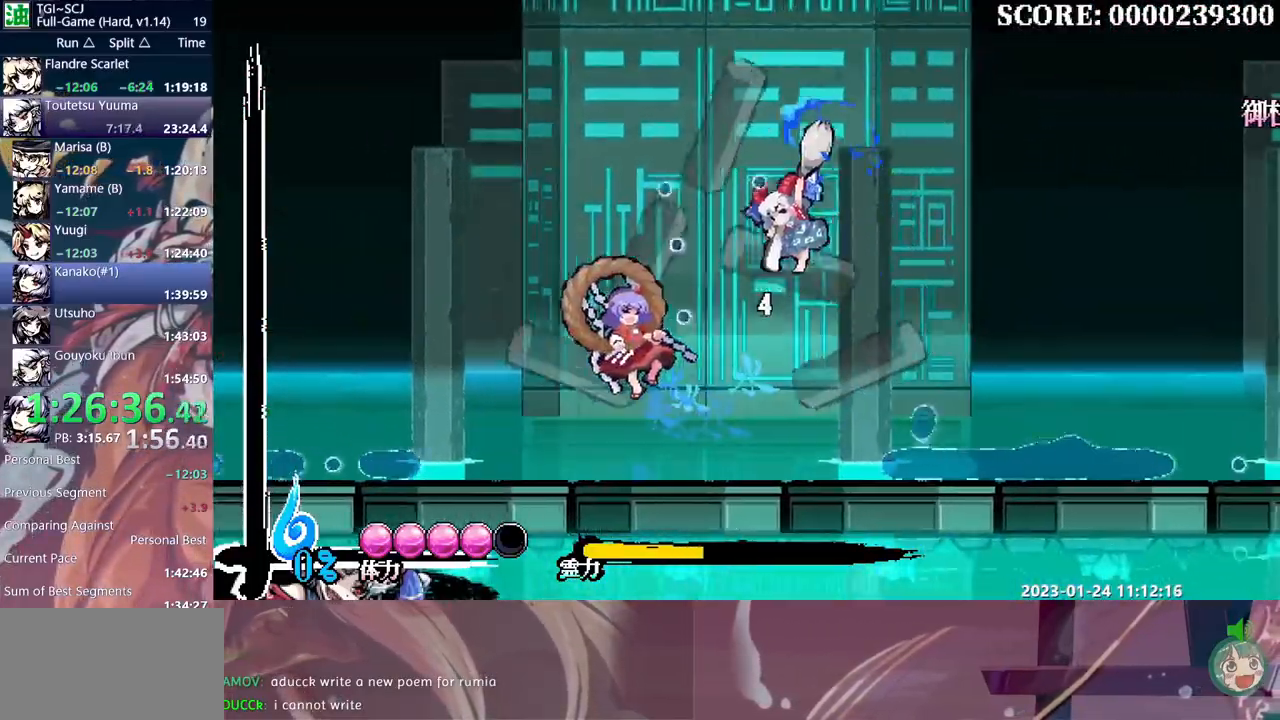
{"buttons": [], "events": []}